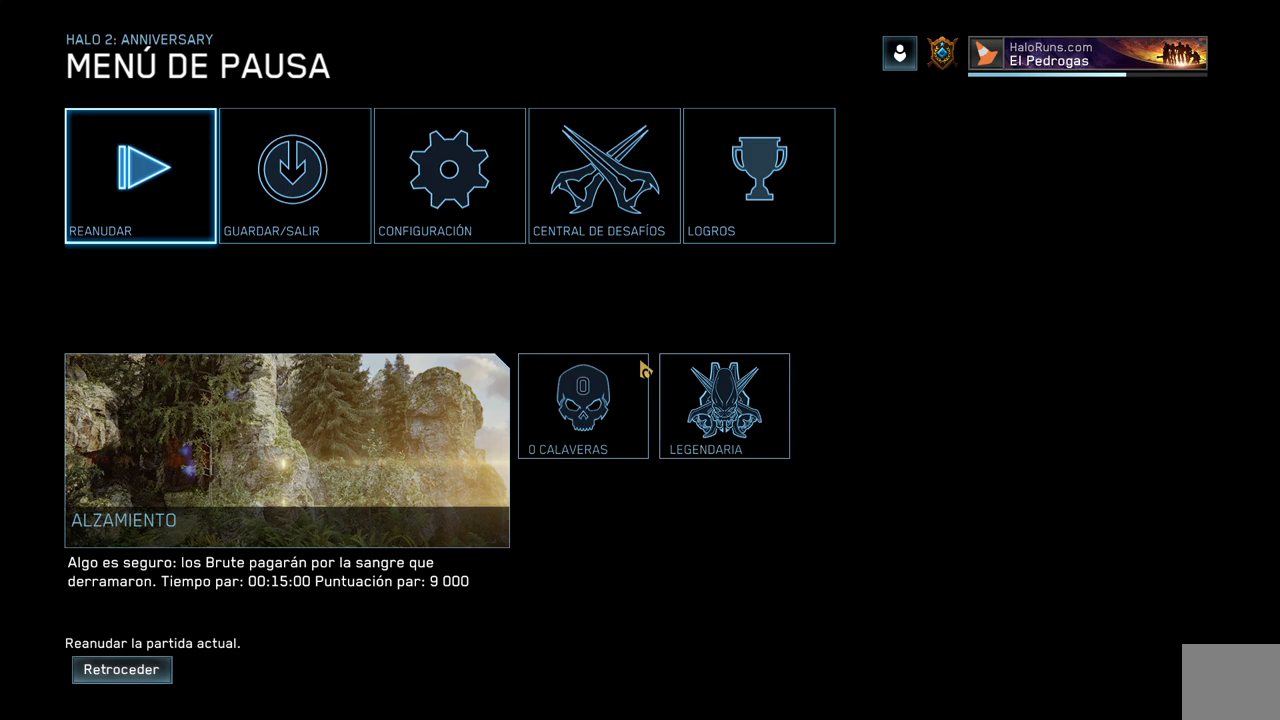
Gameplay with a controller (Xbox layout); each line is a JSON object with the inputs held at the frame after it. "events" lists button and stick changes between this image and that frame as [ms after this image, input, new state], when the widget could be followed in between.
{"buttons": ["B"], "left_stick": "center", "right_stick": "center", "events": [[417, "B", "down"]]}
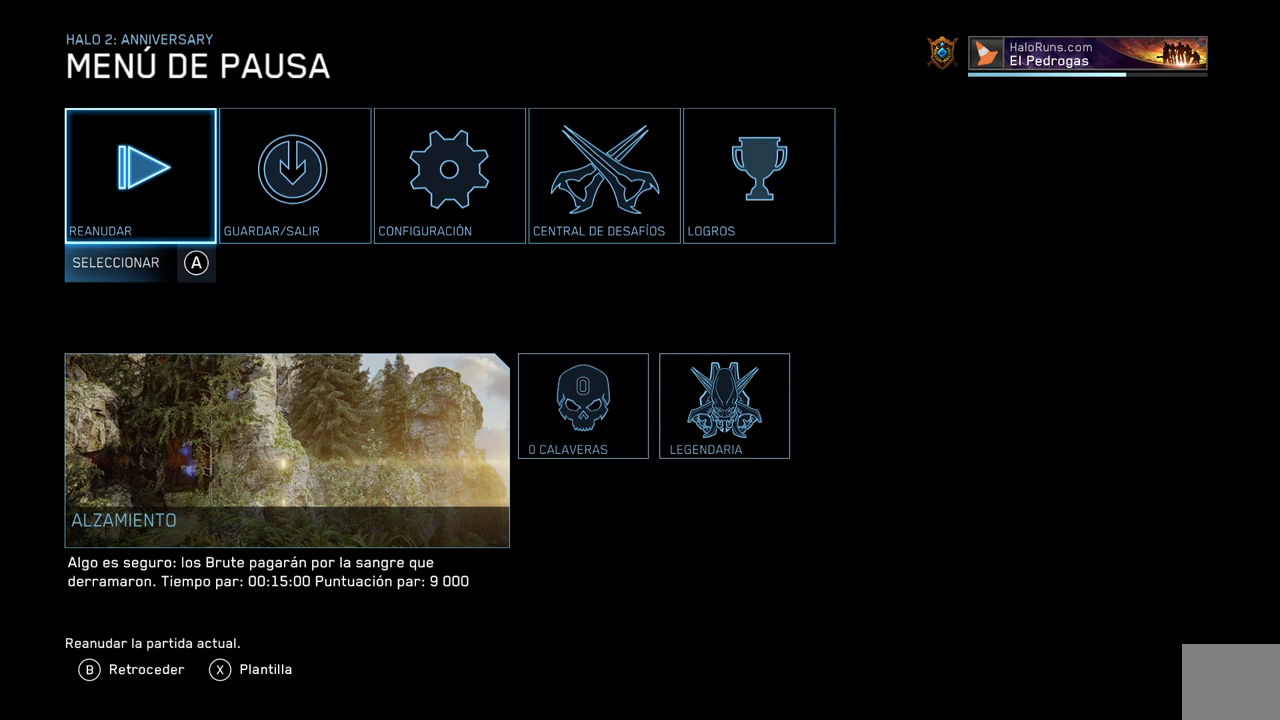
{"buttons": [], "left_stick": "center", "right_stick": "center", "events": [[17, "B", "up"]]}
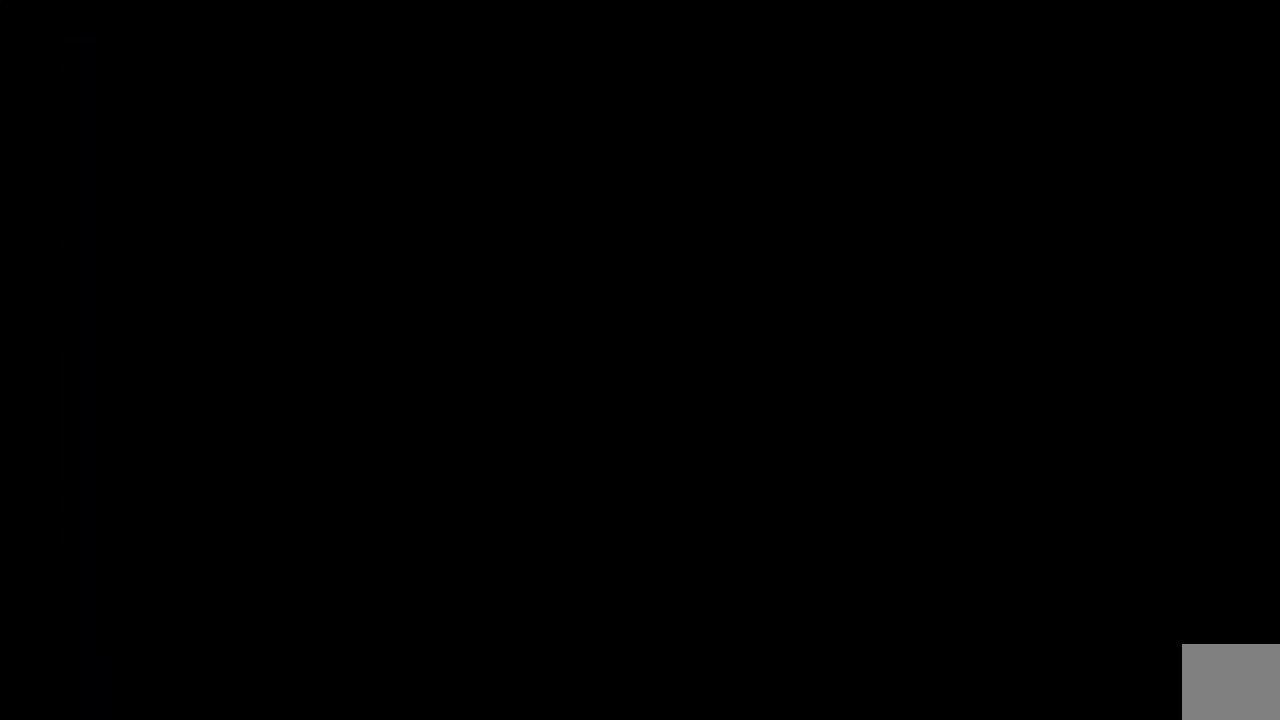
{"buttons": [], "left_stick": "left", "right_stick": "center", "events": [[217, "left_stick", "left"], [267, "A", "down"], [333, "B", "down"], [333, "Y", "down"], [400, "A", "up"], [433, "B", "up"], [500, "Y", "up"]]}
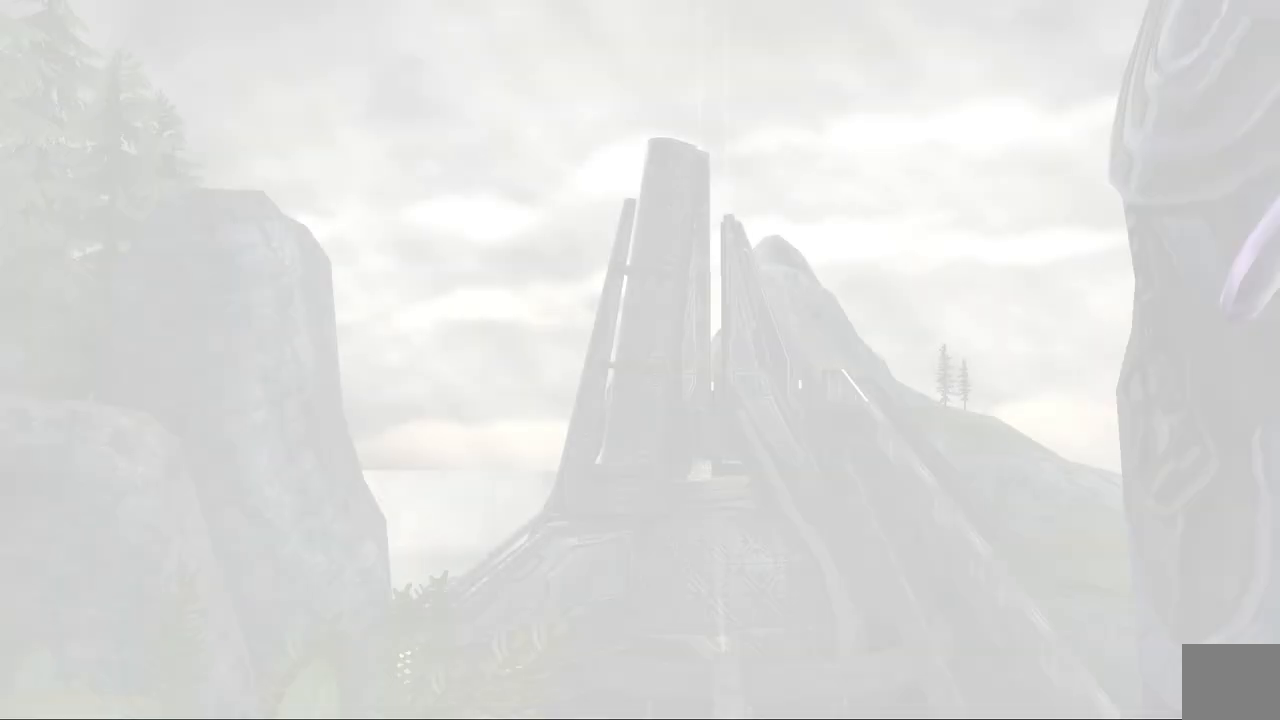
{"buttons": [], "left_stick": "left", "right_stick": "left", "events": [[433, "right_stick", "left"]]}
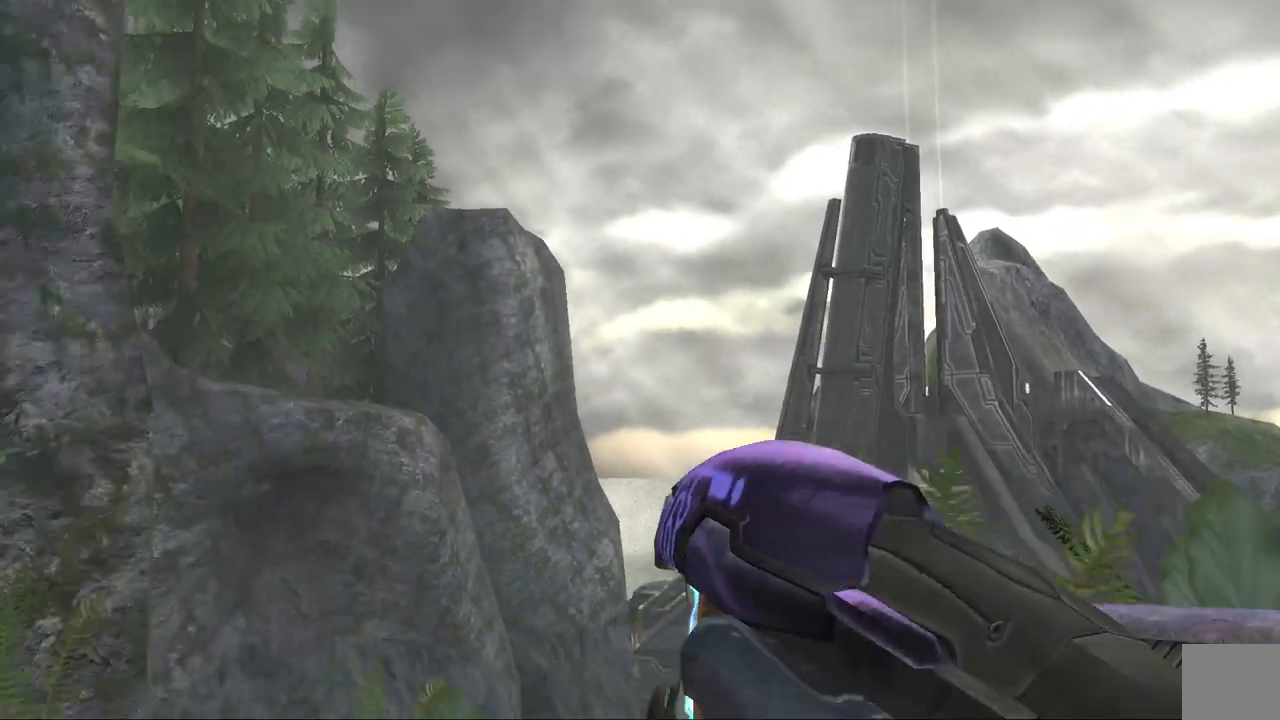
{"buttons": [], "left_stick": "up-left", "right_stick": "center", "events": [[117, "right_stick", "center"], [250, "left_stick", "up-left"], [317, "right_stick", "left"], [433, "right_stick", "center"]]}
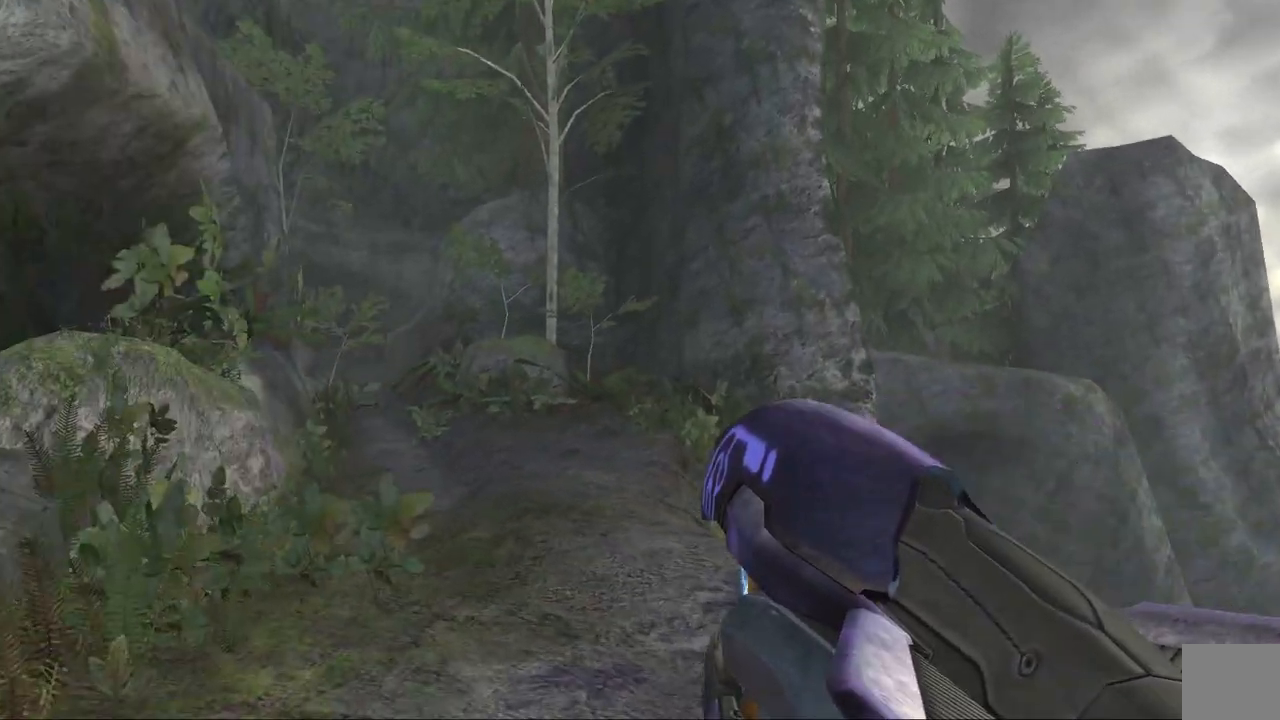
{"buttons": [], "left_stick": "up-left", "right_stick": "center", "events": [[367, "right_stick", "left"], [467, "right_stick", "center"]]}
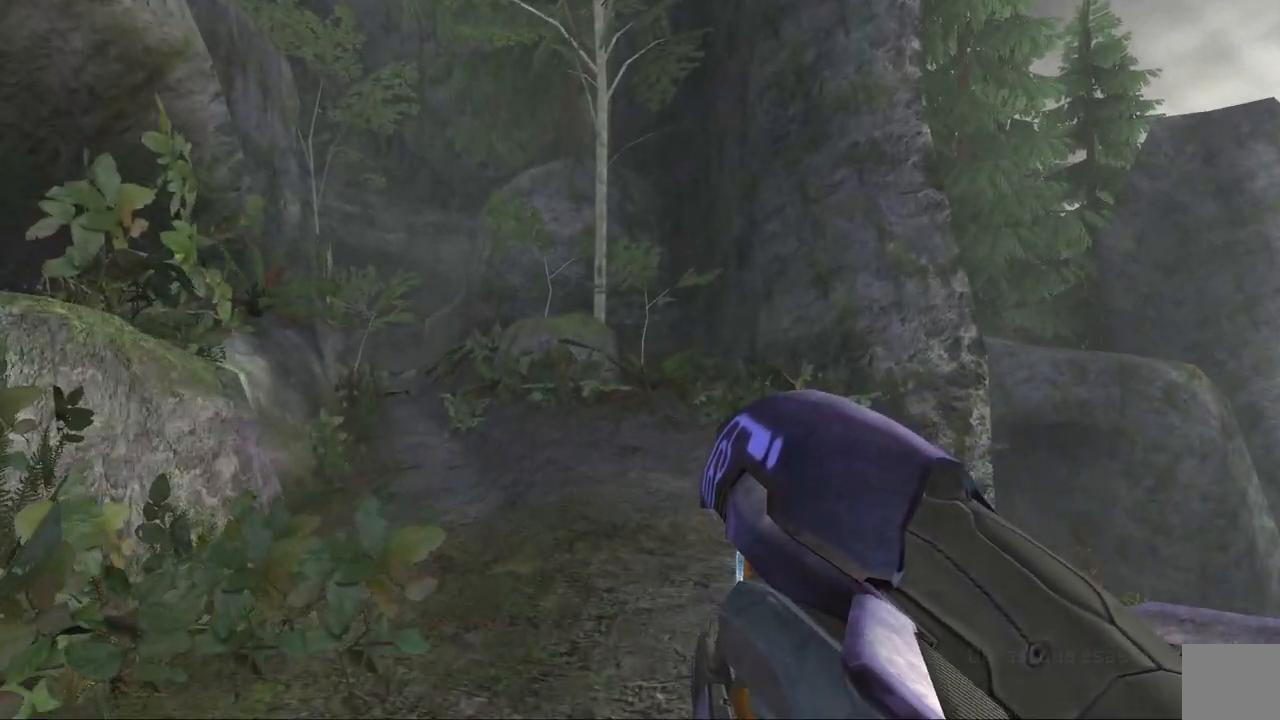
{"buttons": [], "left_stick": "up-left", "right_stick": "center", "events": []}
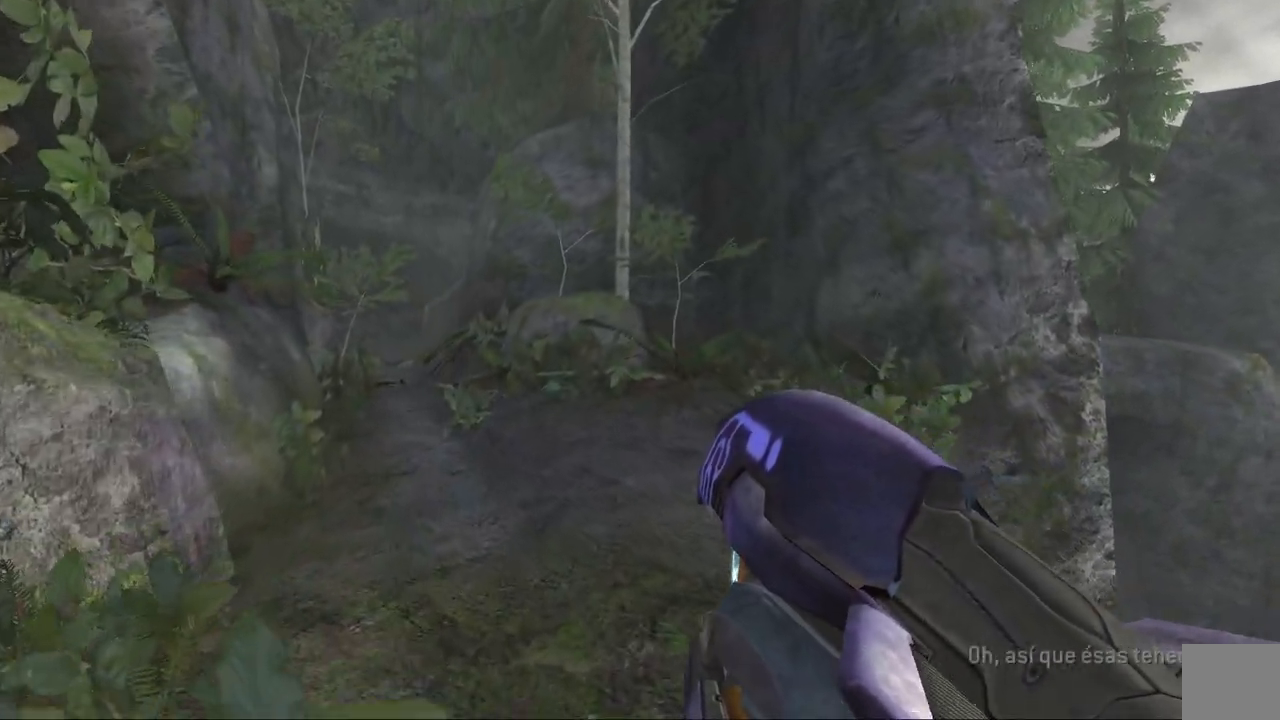
{"buttons": [], "left_stick": "up", "right_stick": "center", "events": [[150, "right_stick", "left"], [267, "right_stick", "center"], [367, "left_stick", "up"]]}
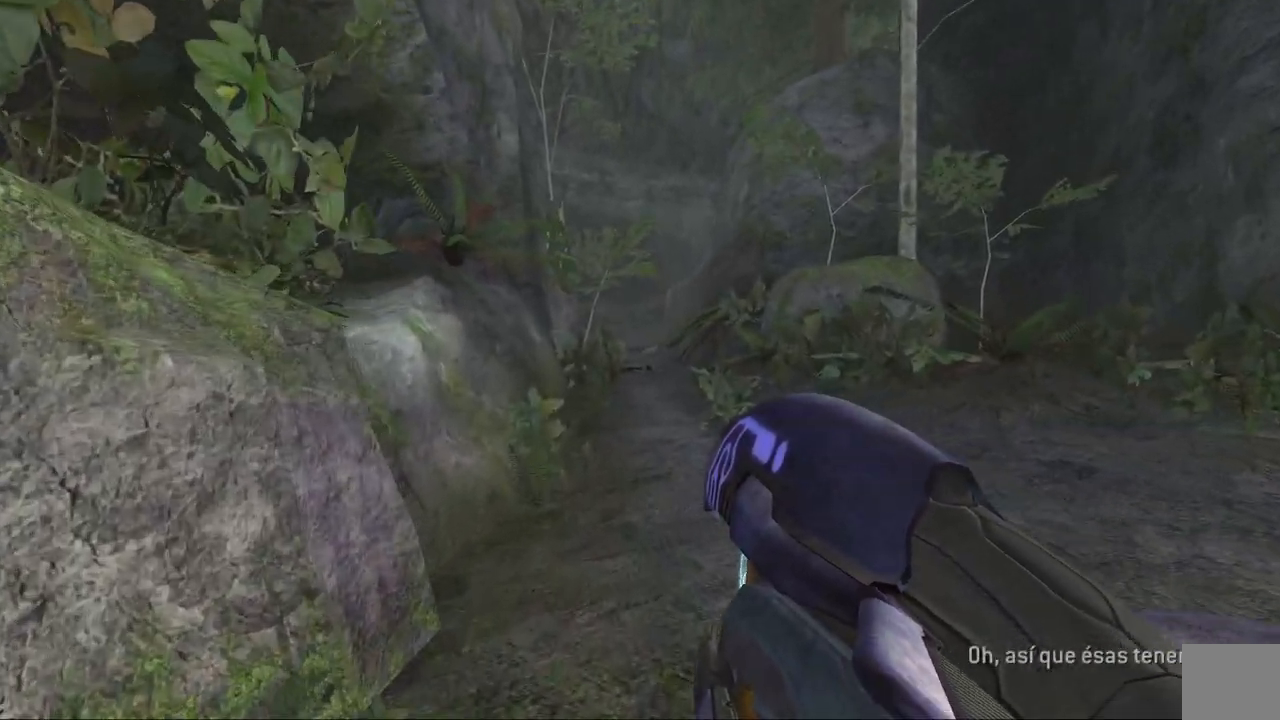
{"buttons": [], "left_stick": "up", "right_stick": "center", "events": []}
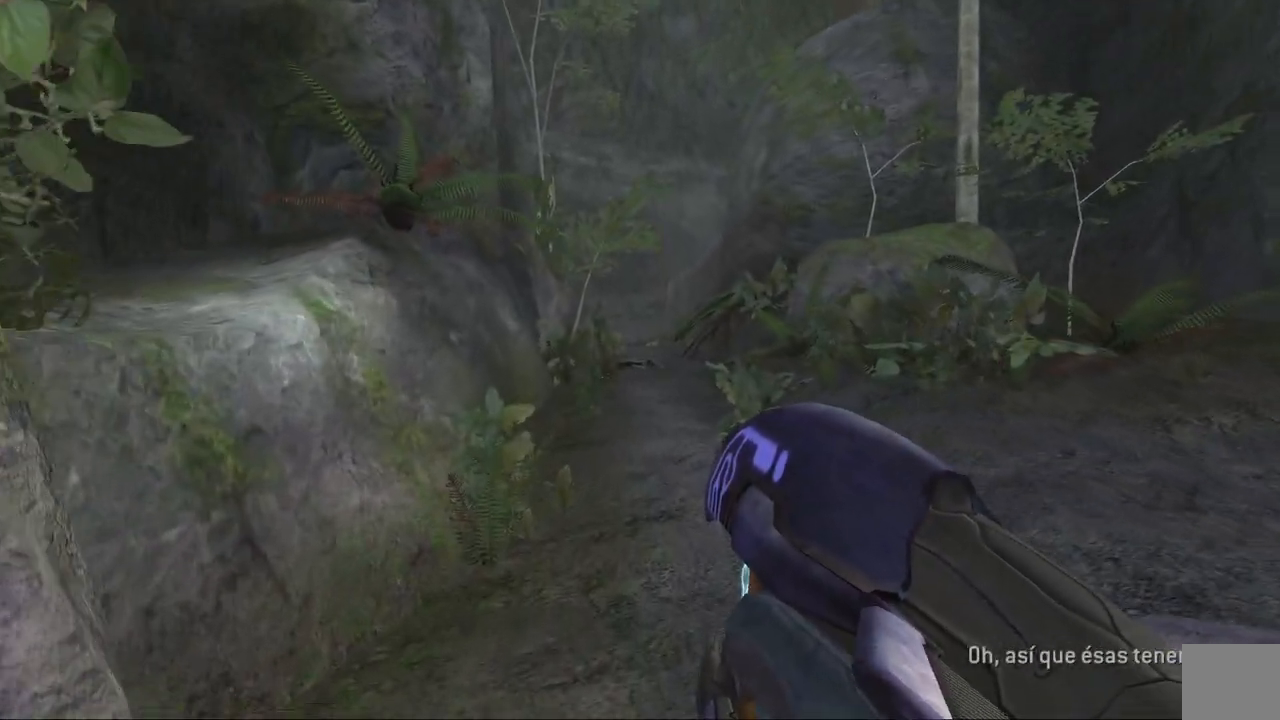
{"buttons": [], "left_stick": "up", "right_stick": "center", "events": []}
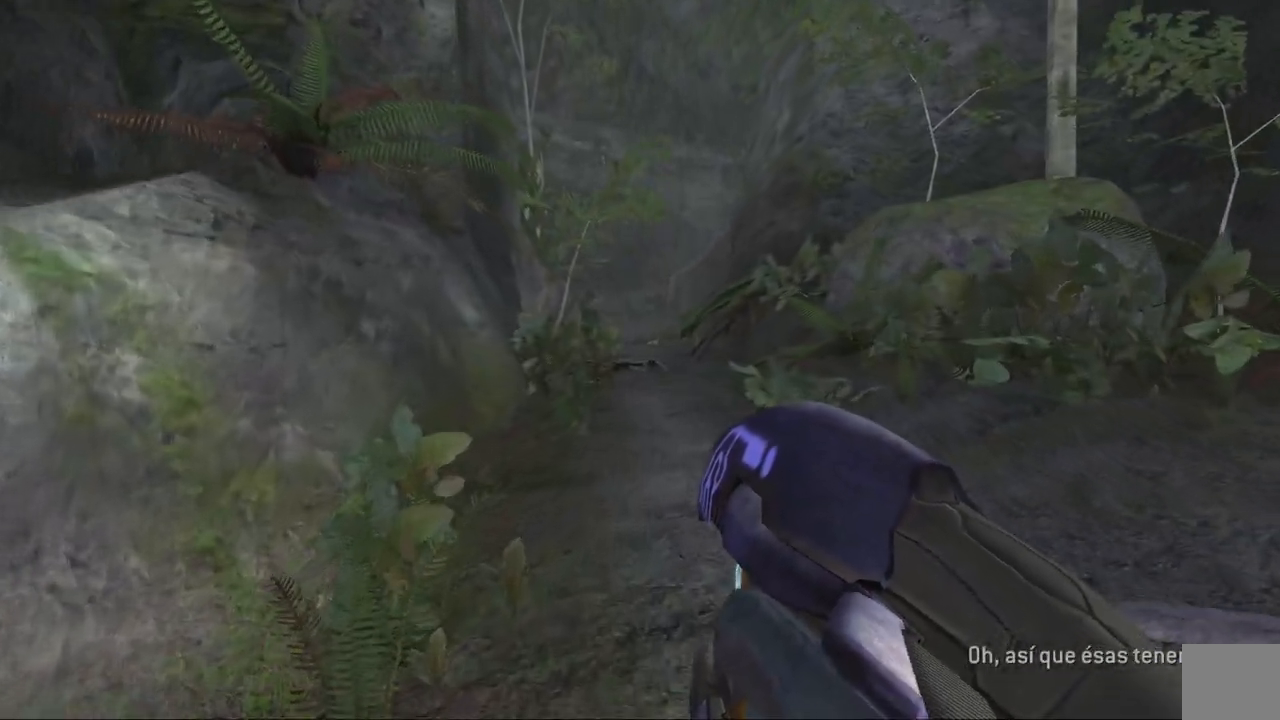
{"buttons": [], "left_stick": "up", "right_stick": "center", "events": []}
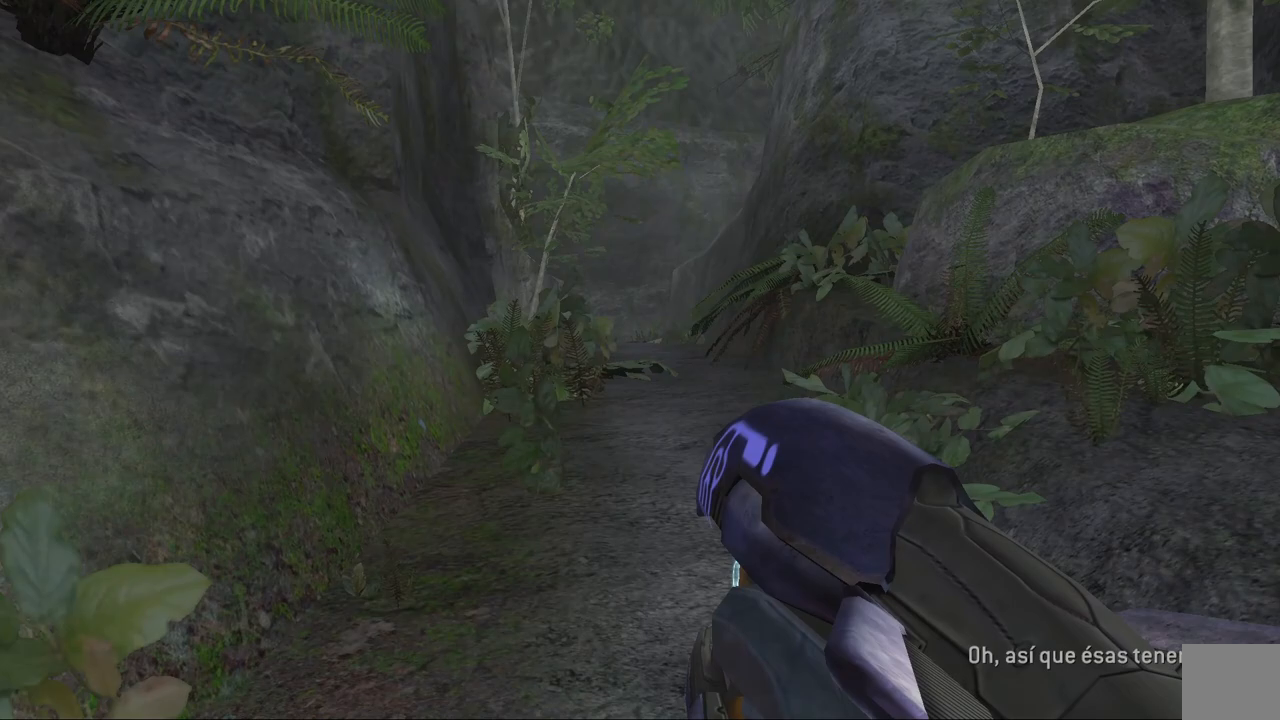
{"buttons": [], "left_stick": "up", "right_stick": "center", "events": []}
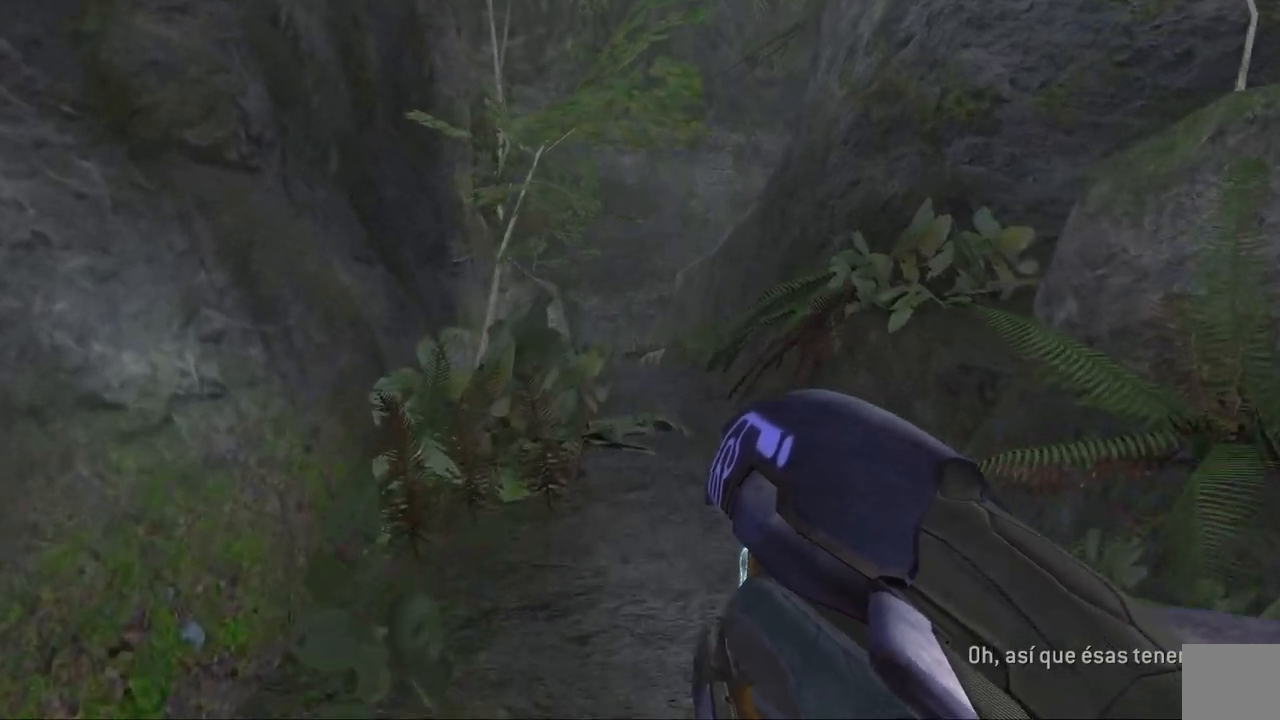
{"buttons": [], "left_stick": "up", "right_stick": "center", "events": []}
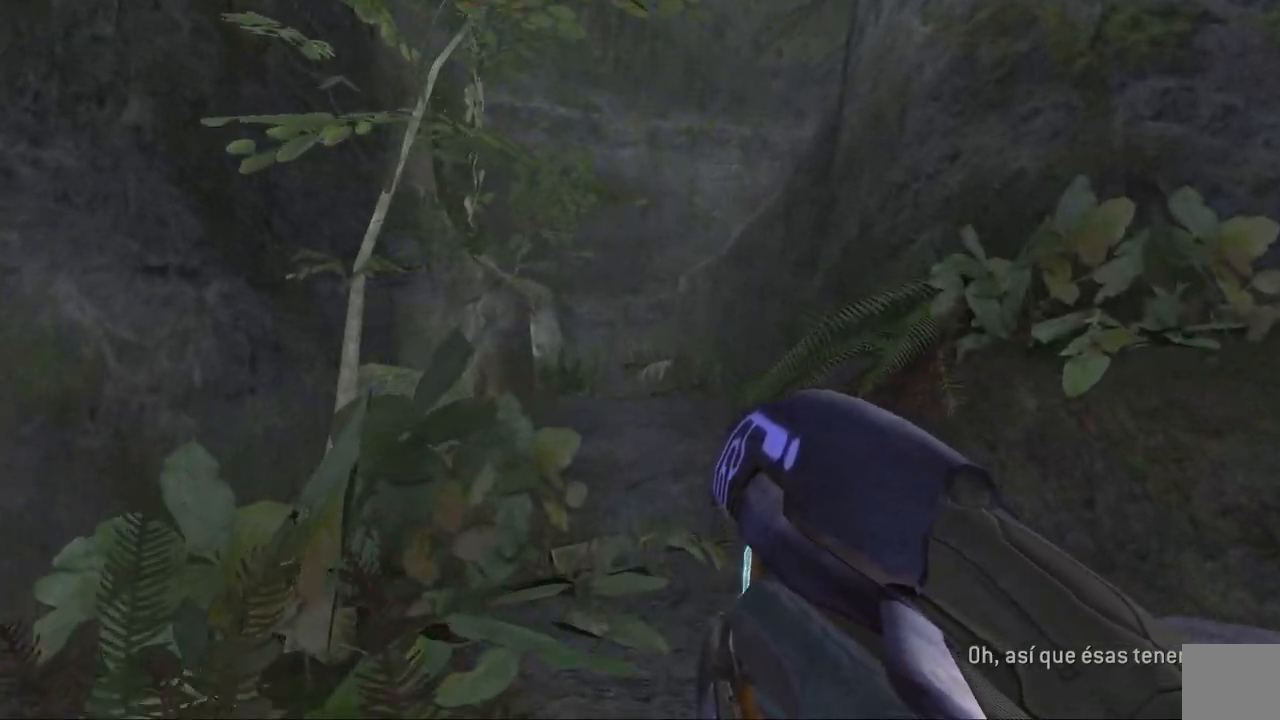
{"buttons": [], "left_stick": "up", "right_stick": "center", "events": []}
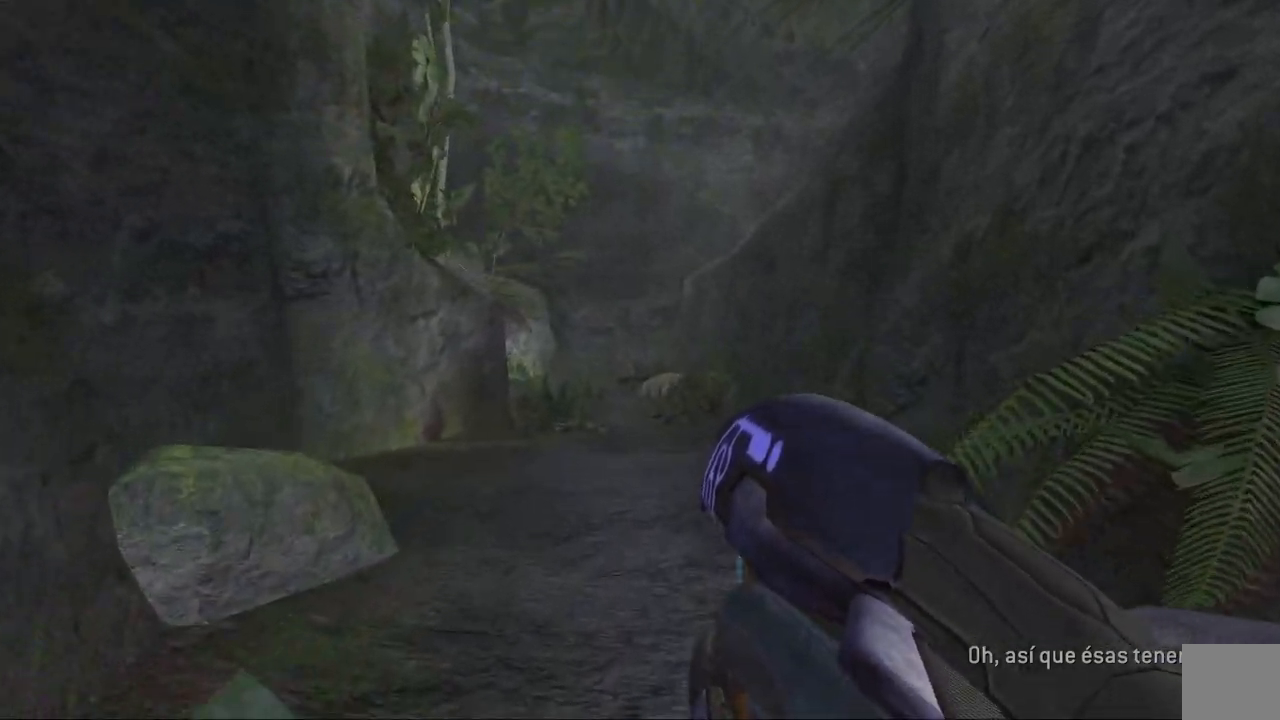
{"buttons": [], "left_stick": "up", "right_stick": "center", "events": []}
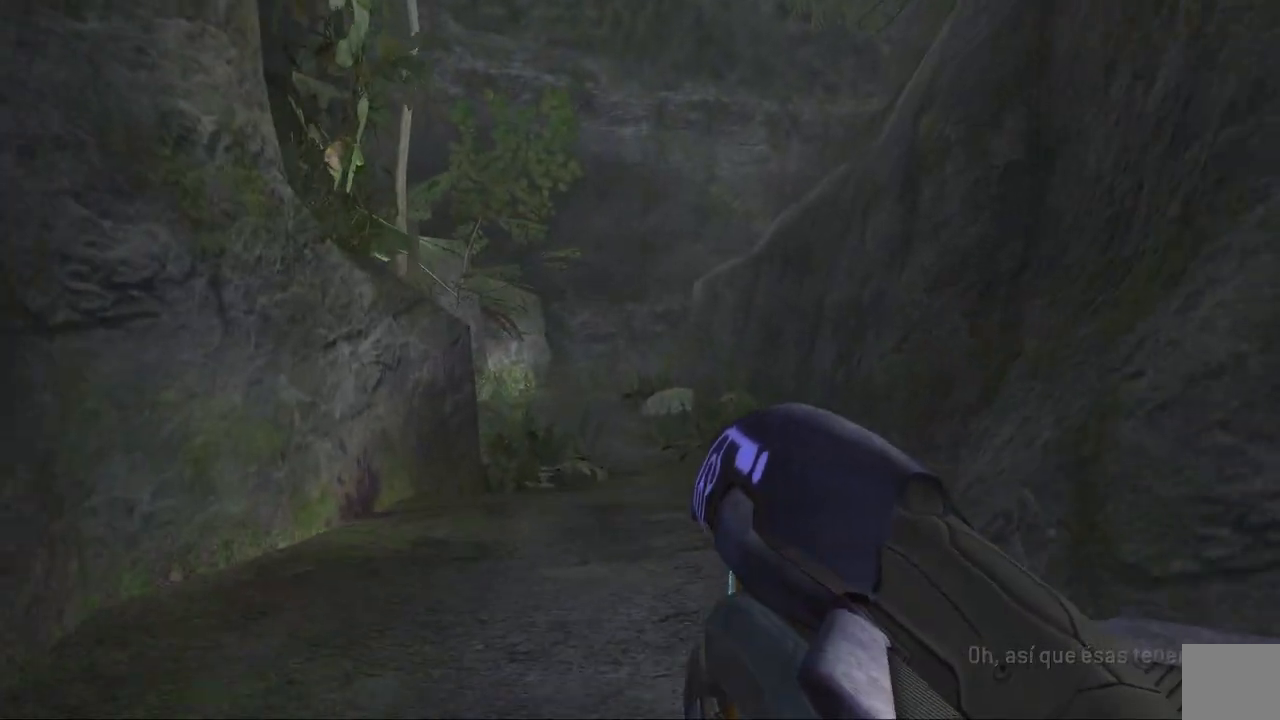
{"buttons": [], "left_stick": "up", "right_stick": "center", "events": []}
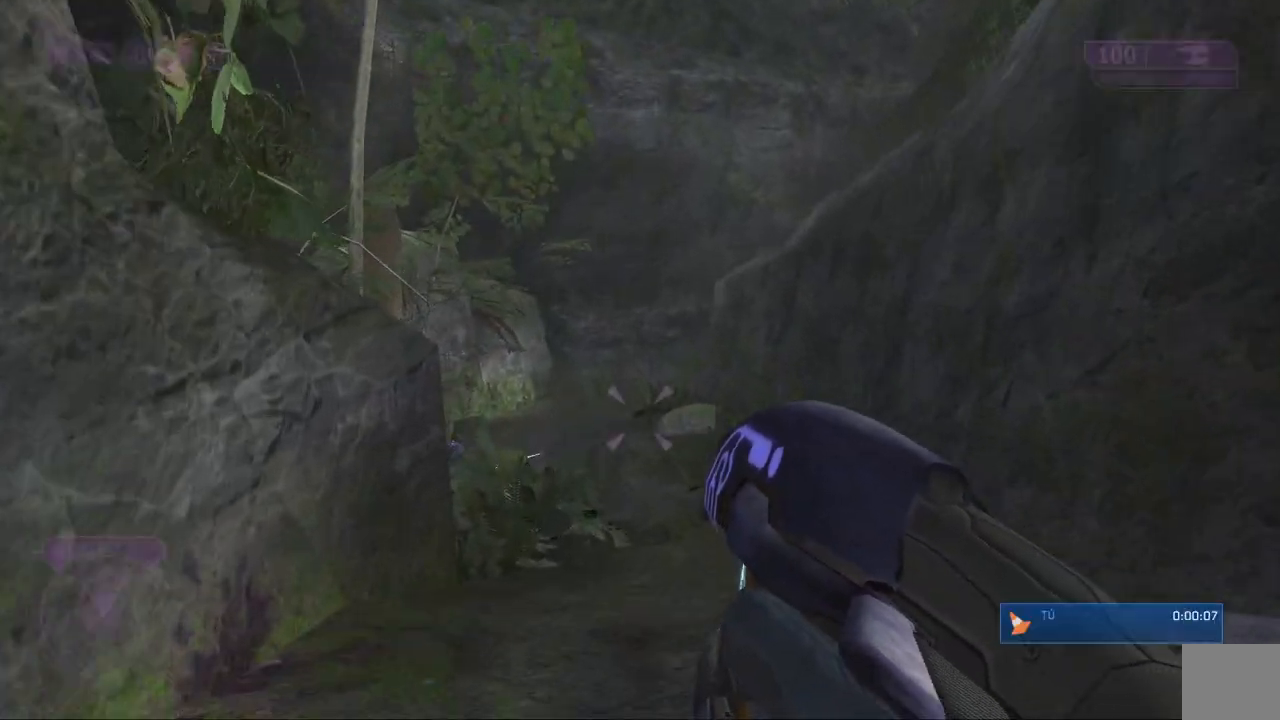
{"buttons": [], "left_stick": "up", "right_stick": "down"}
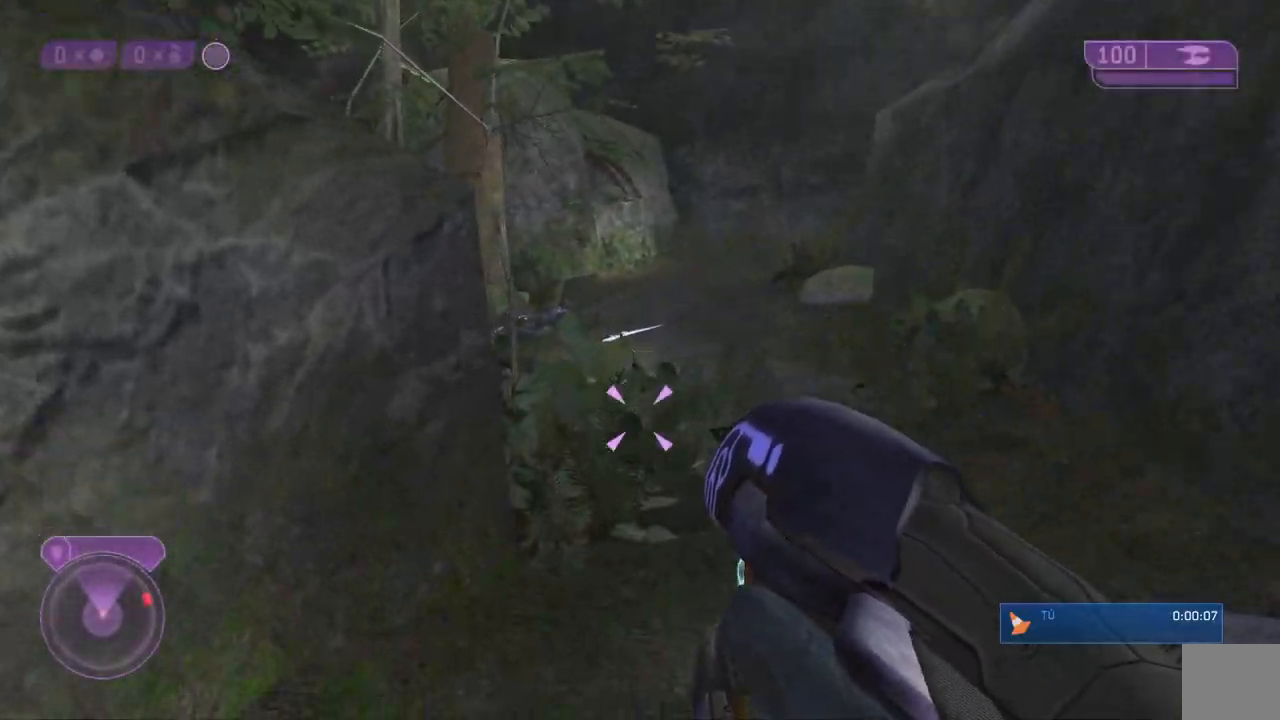
{"buttons": [], "left_stick": "up", "right_stick": "up", "events": [[233, "right_stick", "up"]]}
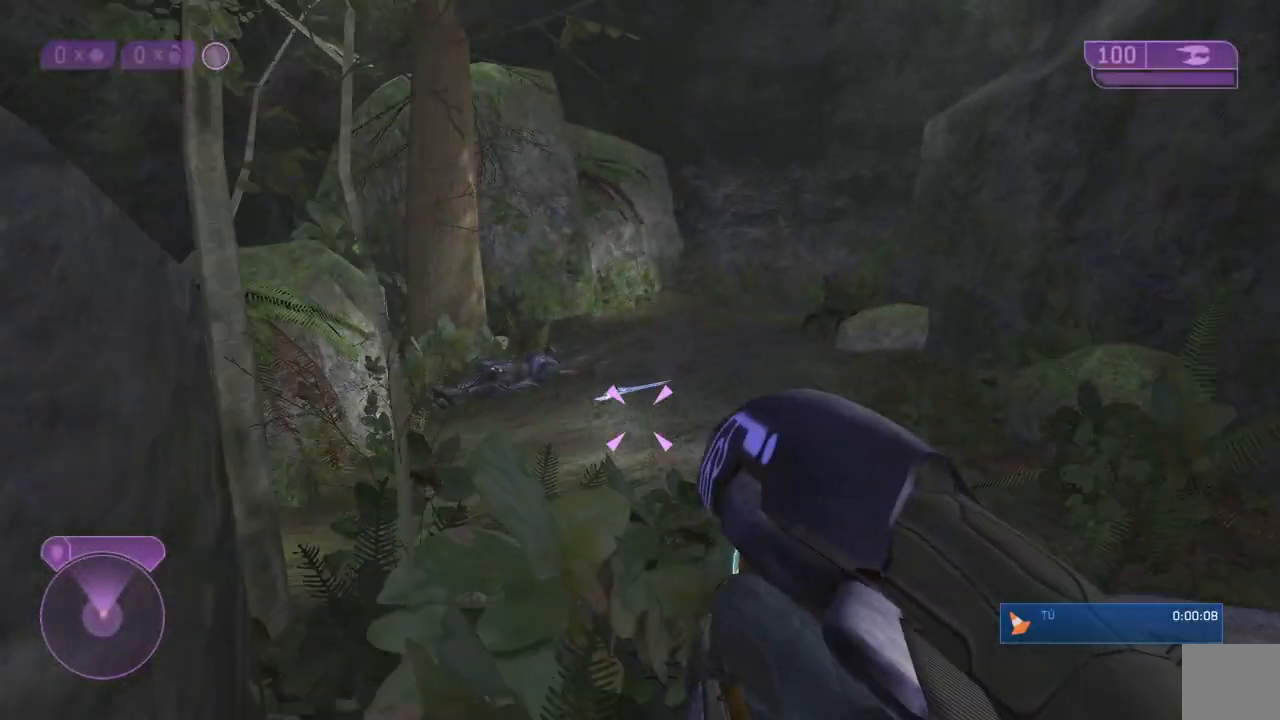
{"buttons": [], "left_stick": "up", "right_stick": "center", "events": [[33, "right_stick", "center"]]}
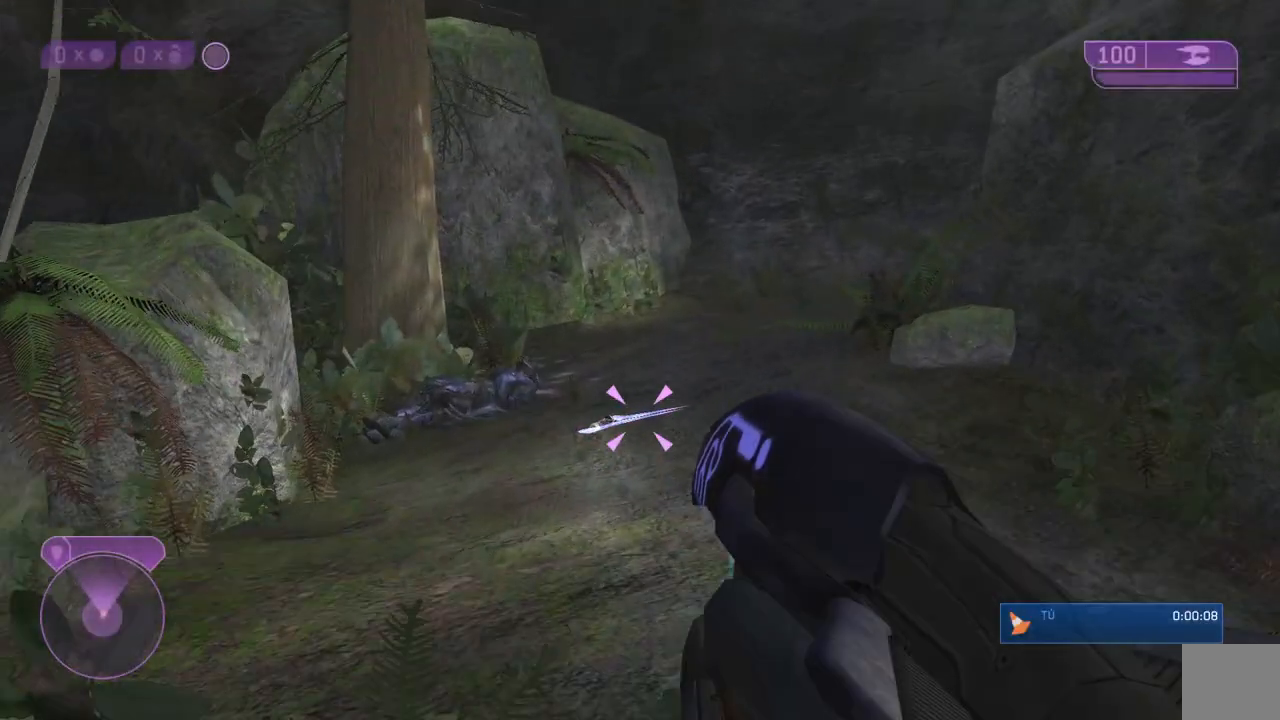
{"buttons": [], "left_stick": "up", "right_stick": "center", "events": []}
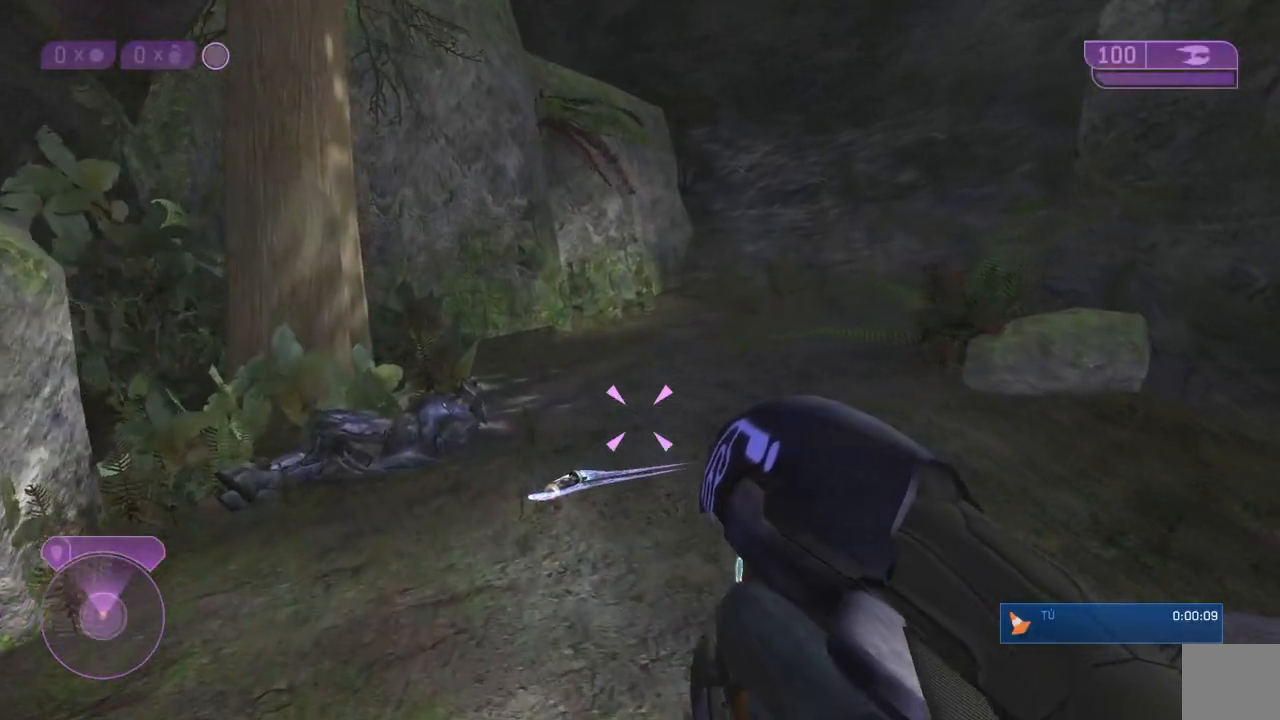
{"buttons": ["R2"], "left_stick": "up", "right_stick": "center", "events": [[367, "R2", "down"]]}
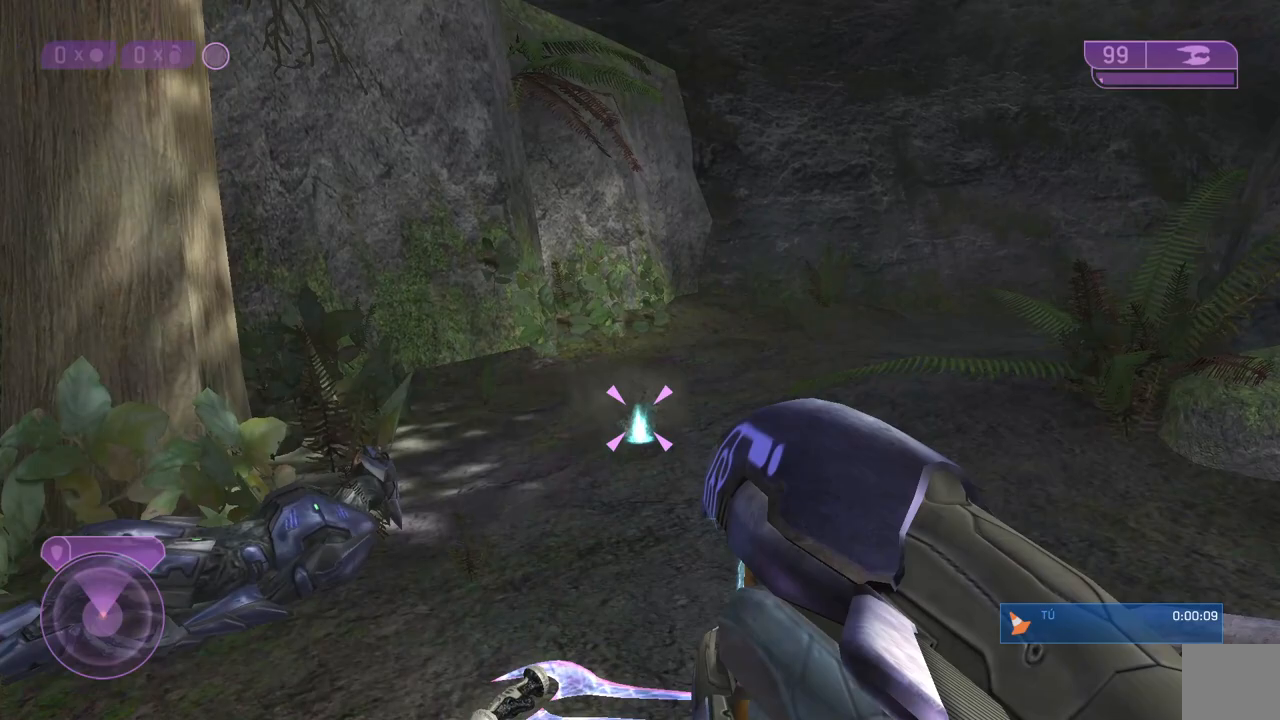
{"buttons": ["R2"], "left_stick": "up", "right_stick": "center", "events": []}
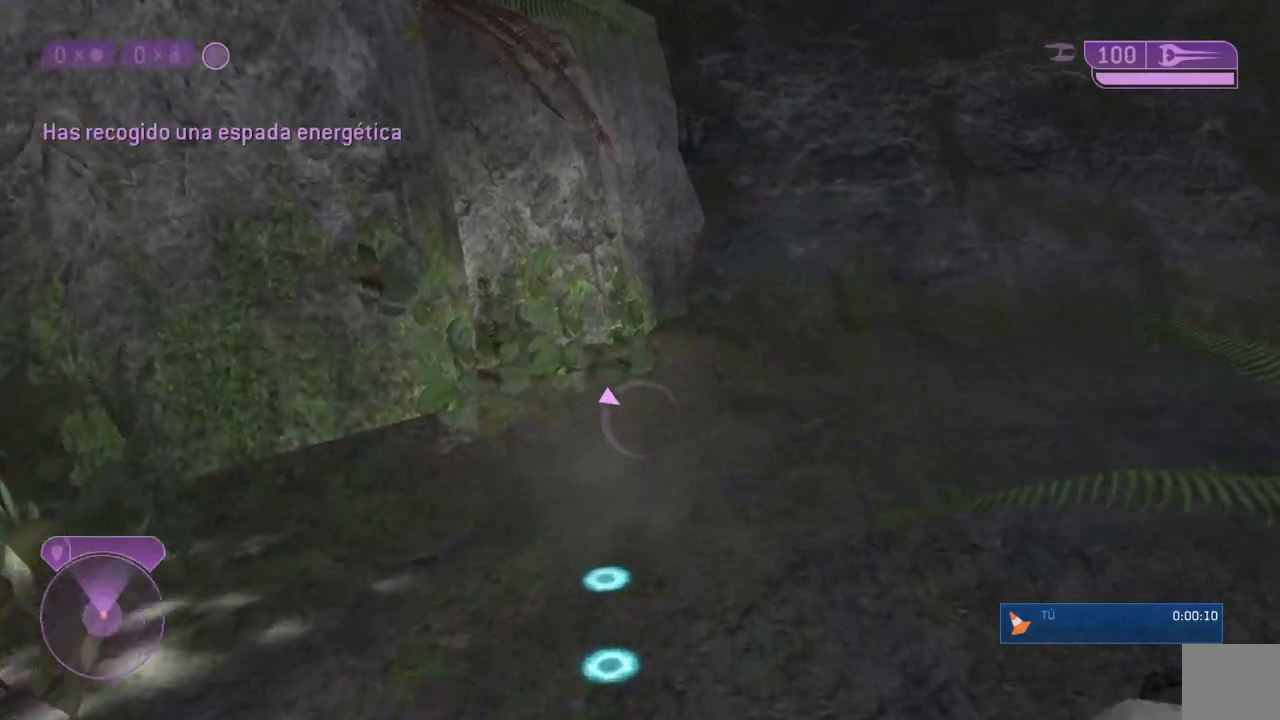
{"buttons": [], "left_stick": "up", "right_stick": "right", "events": [[100, "R2", "up"], [117, "right_stick", "right"]]}
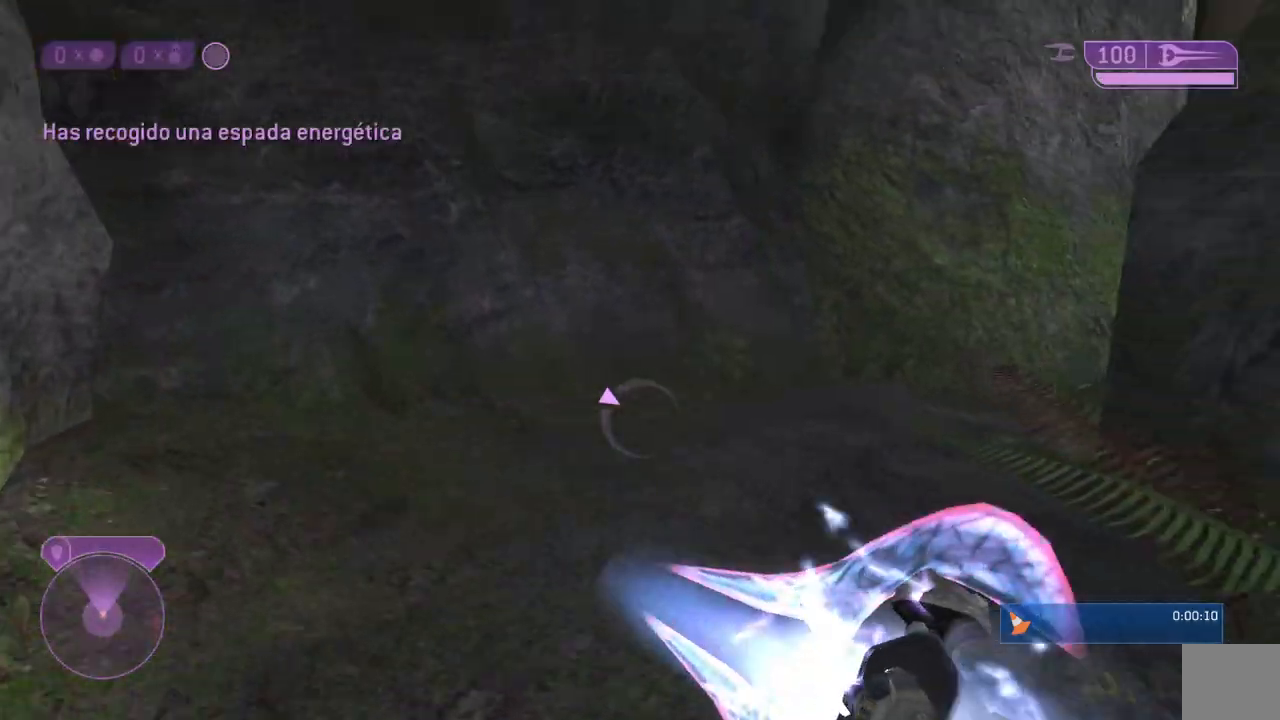
{"buttons": [], "left_stick": "up", "right_stick": "right", "events": [[383, "right_stick", "center"], [450, "right_stick", "right"]]}
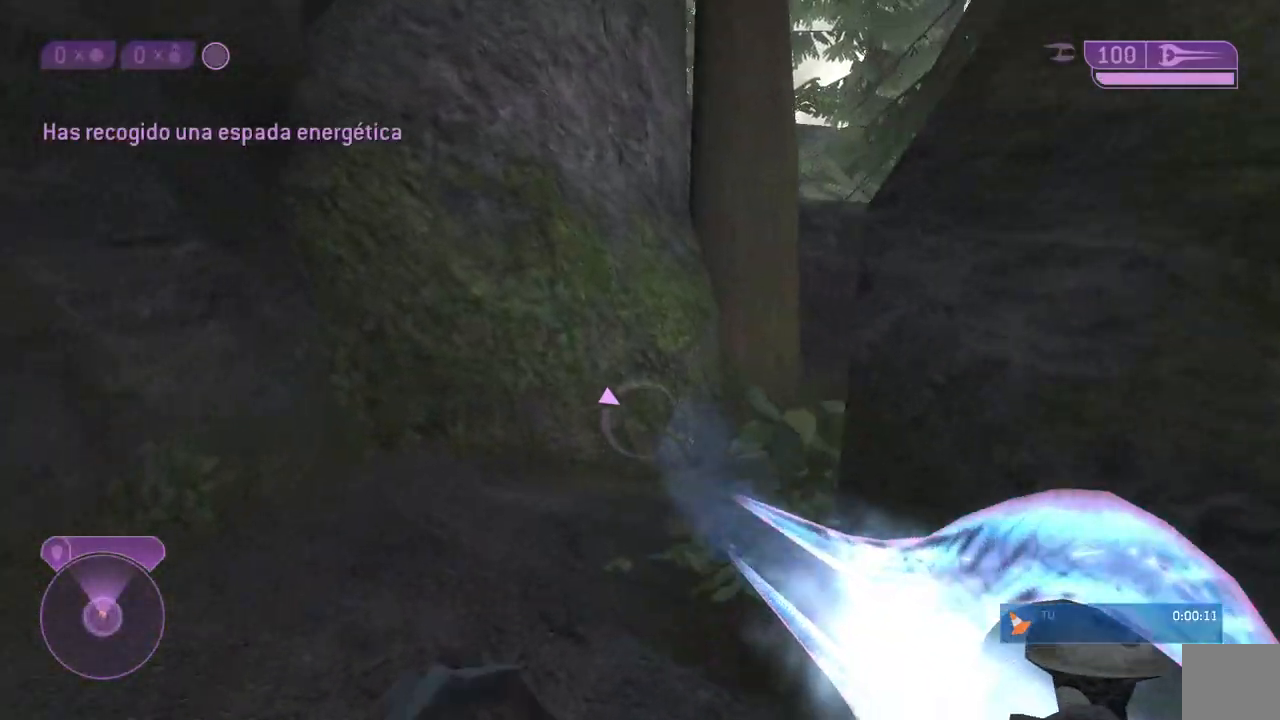
{"buttons": [], "left_stick": "up", "right_stick": "right", "events": []}
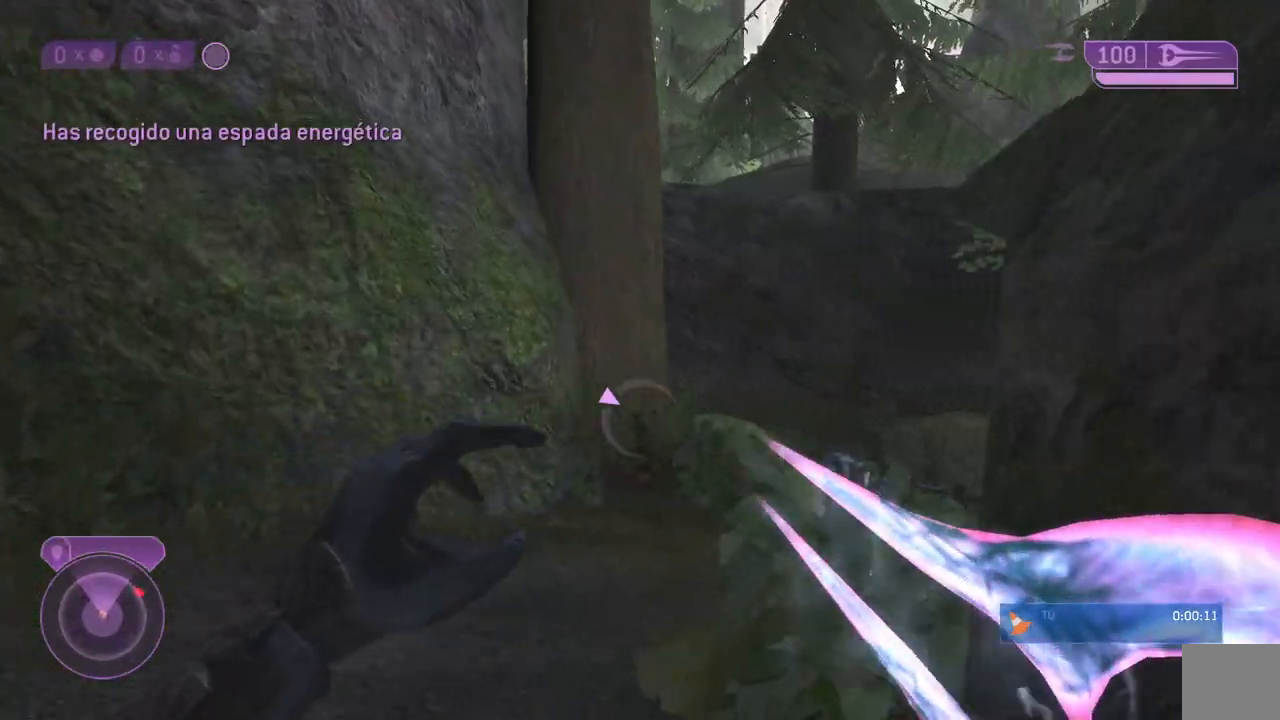
{"buttons": [], "left_stick": "up", "right_stick": "center", "events": [[467, "right_stick", "center"]]}
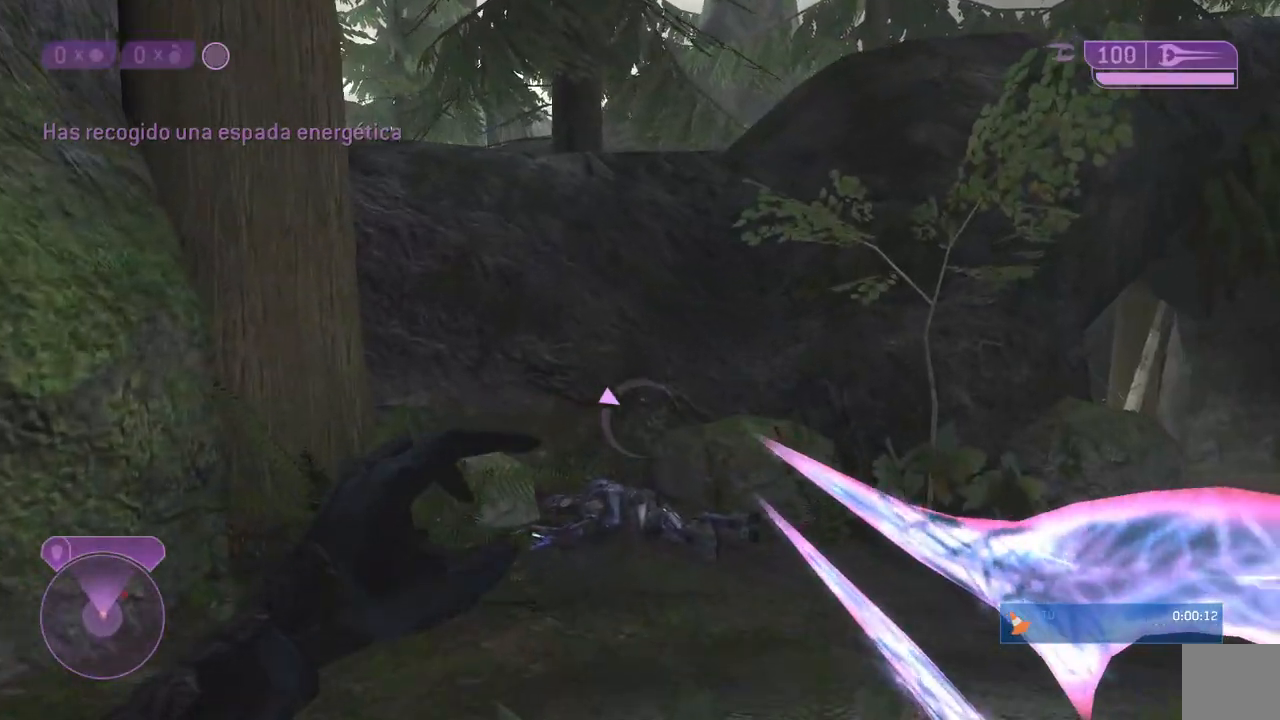
{"buttons": [], "left_stick": "up", "right_stick": "left", "events": [[433, "right_stick", "left"]]}
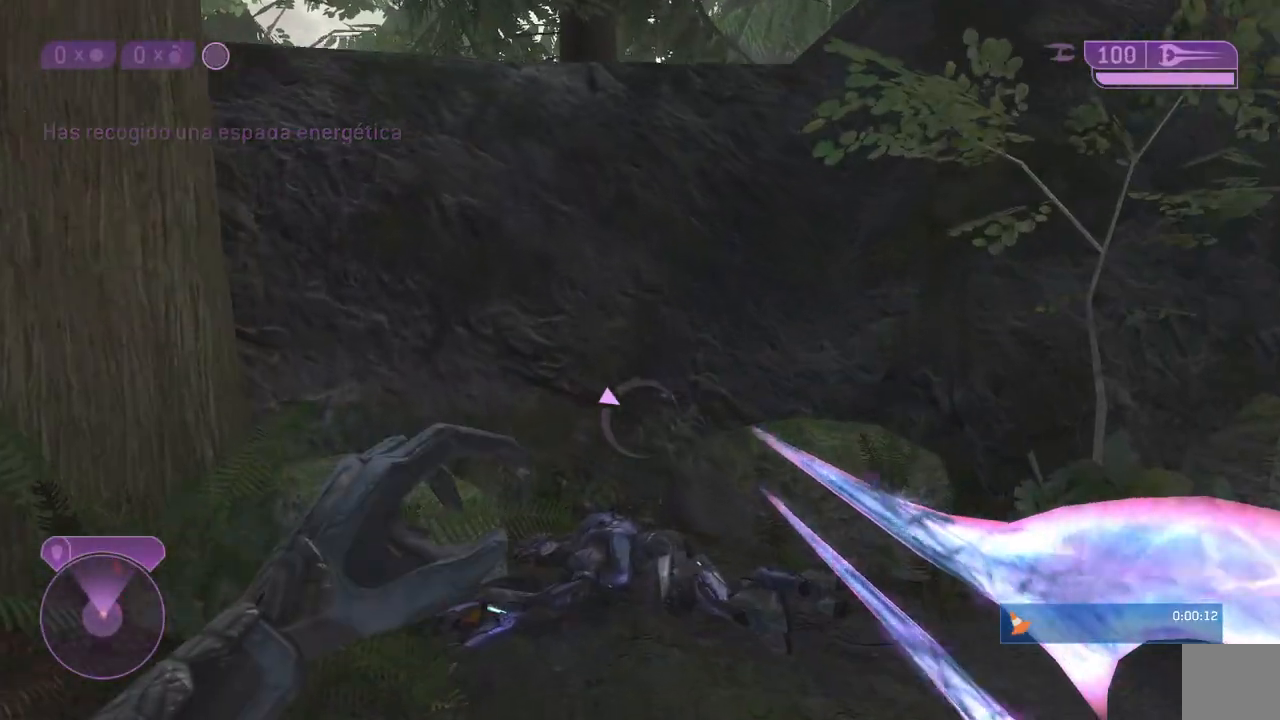
{"buttons": [], "left_stick": "up", "right_stick": "center", "events": [[100, "right_stick", "center"]]}
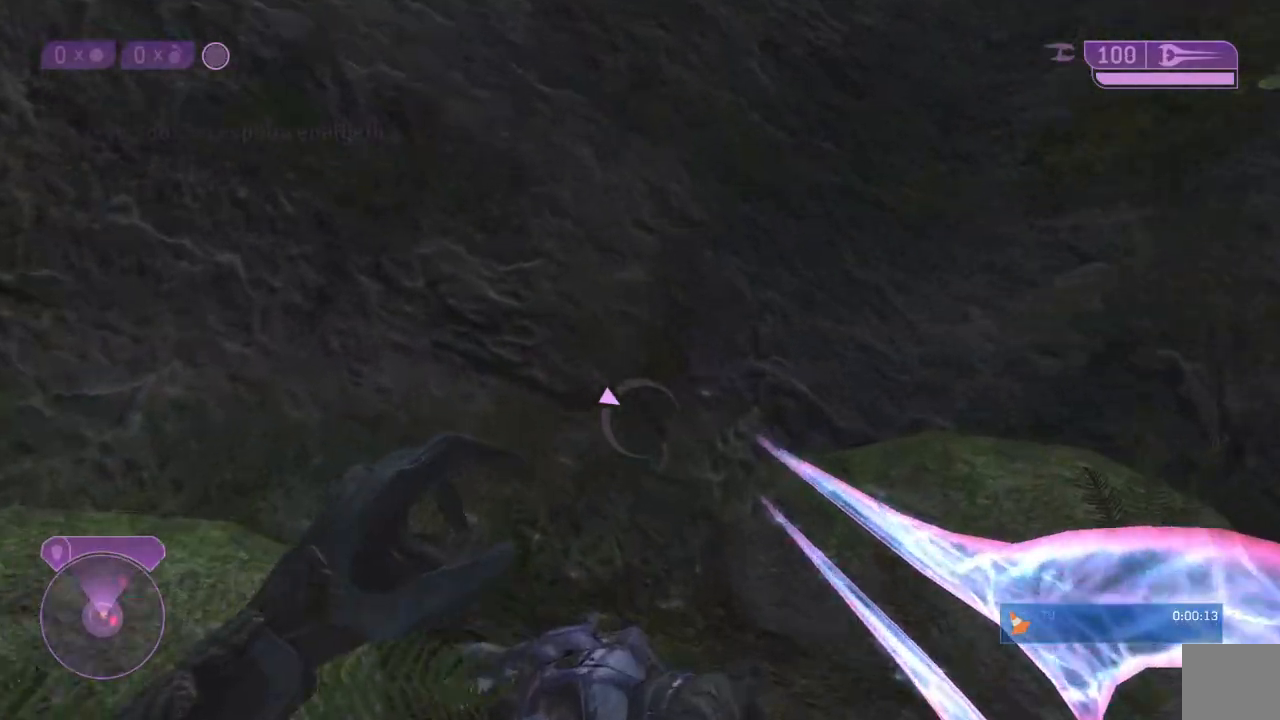
{"buttons": ["L3"], "left_stick": "up", "right_stick": "center", "events": [[17, "right_stick", "left"], [133, "right_stick", "center"], [400, "A", "down"], [433, "L3", "down"], [500, "A", "up"]]}
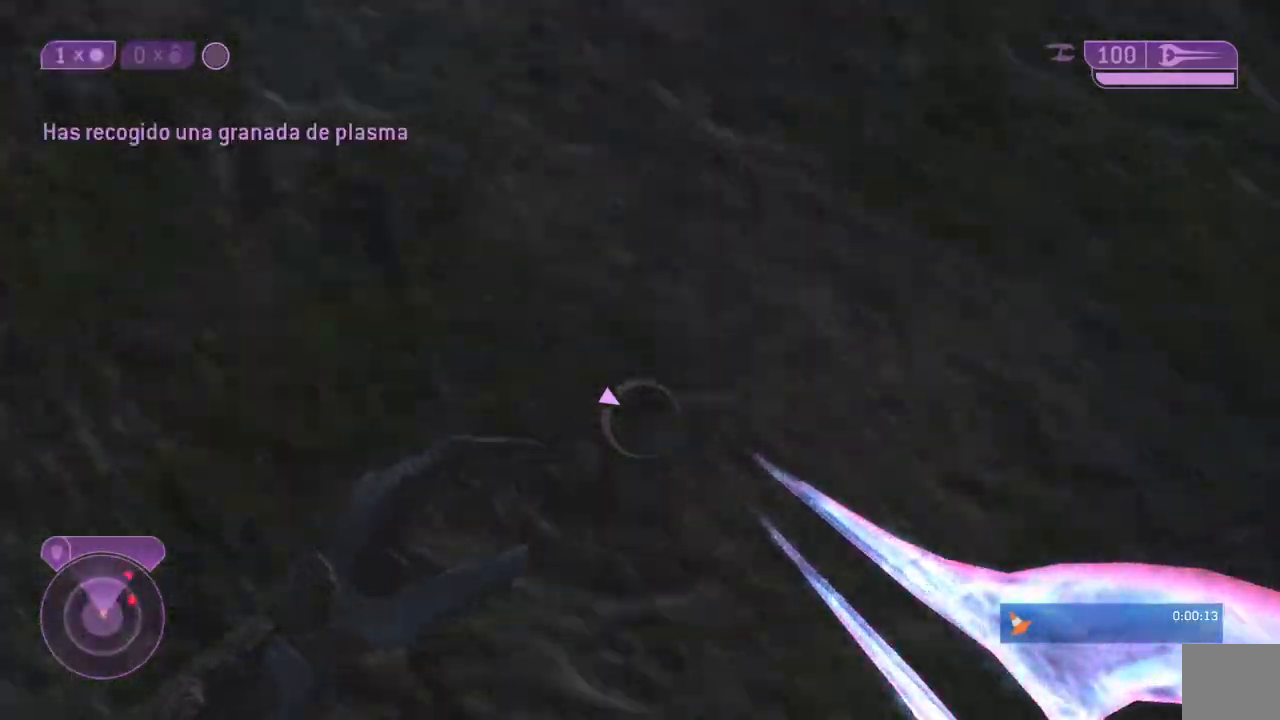
{"buttons": ["L3"], "left_stick": "up", "right_stick": "center", "events": [[67, "A", "down"], [183, "A", "up"], [267, "A", "down"], [367, "A", "up"]]}
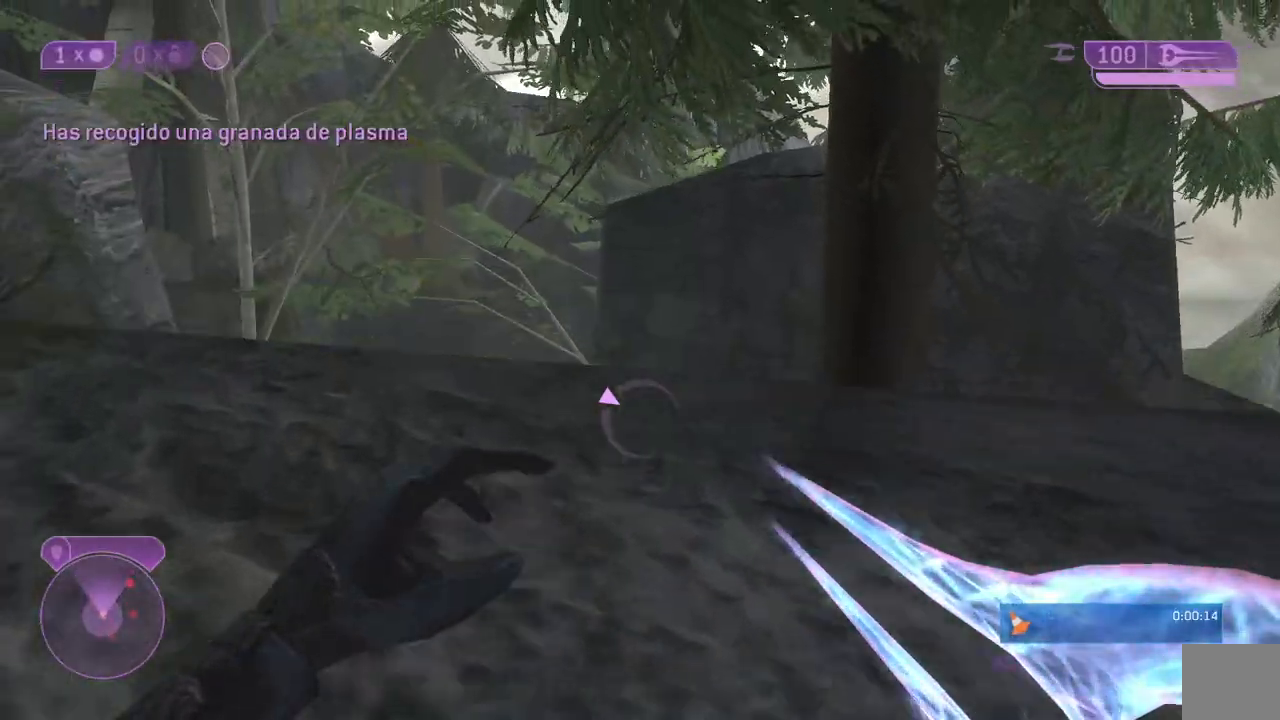
{"buttons": [], "left_stick": "up", "right_stick": "down", "events": [[33, "right_stick", "down-left"], [133, "right_stick", "down"], [267, "L3", "up"], [267, "Y", "down"], [367, "Y", "up"]]}